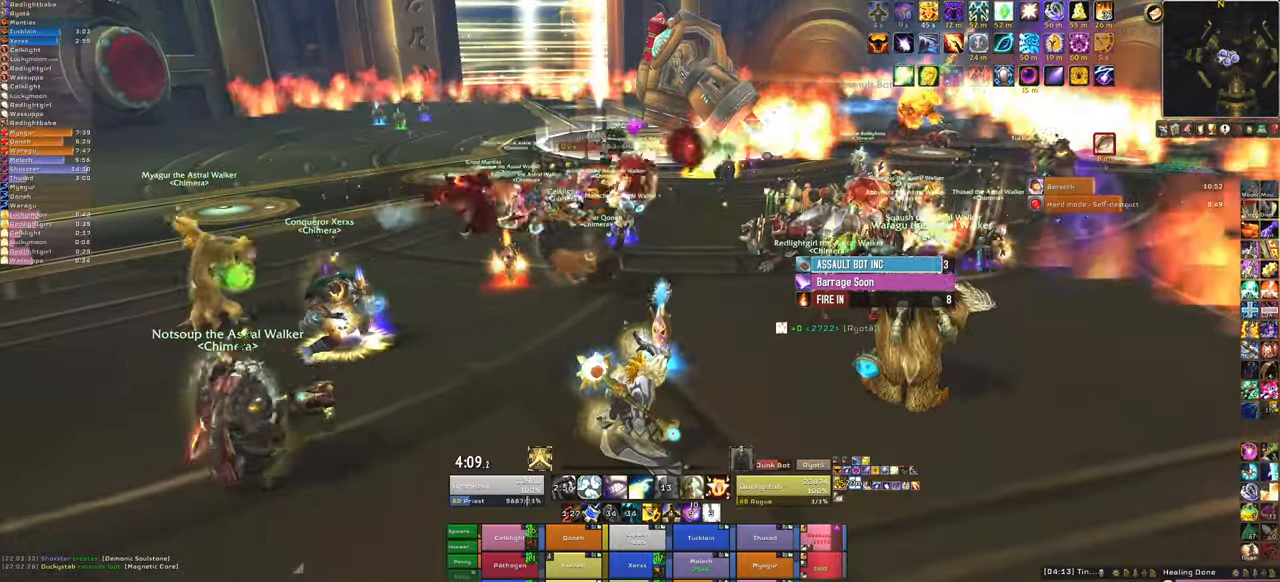
Gameplay with keyboard and mouse; each line is a JSON object with the keys and mouse buttons held at the frame after it. "events" lists presses ("down") and releases ("up") of "1", "2", "3", "4", "5", "a", "alt", "b", "c", "ctrl", "d", "e", "f", "g", "q", "r", "s", "shift", "space", "t", "tab", "tilde", "v", "w", "x", "z", "mouse_left", "mouse_wheel", "mouse_right", "mouse_mb4" and "mouse_mb5" between this image and that frame as [ms after this image, input, new state], when the widget could be followed in between. "mouse_left", "mouse_wheel", "mouse_right", "mouse_mb4", "mouse_mb5" = the "left", "wheel", "right", "mb4", "mb5" buttons of the "mouse" list. No other keys are recorded. "wheel" means that the mouse wheel is clicked or scrolled. Mouse movement is not recorded.
{"keys": ["s"], "mouse": [], "events": [[133, "f", "down"], [267, "f", "up"], [367, "s", "down"]]}
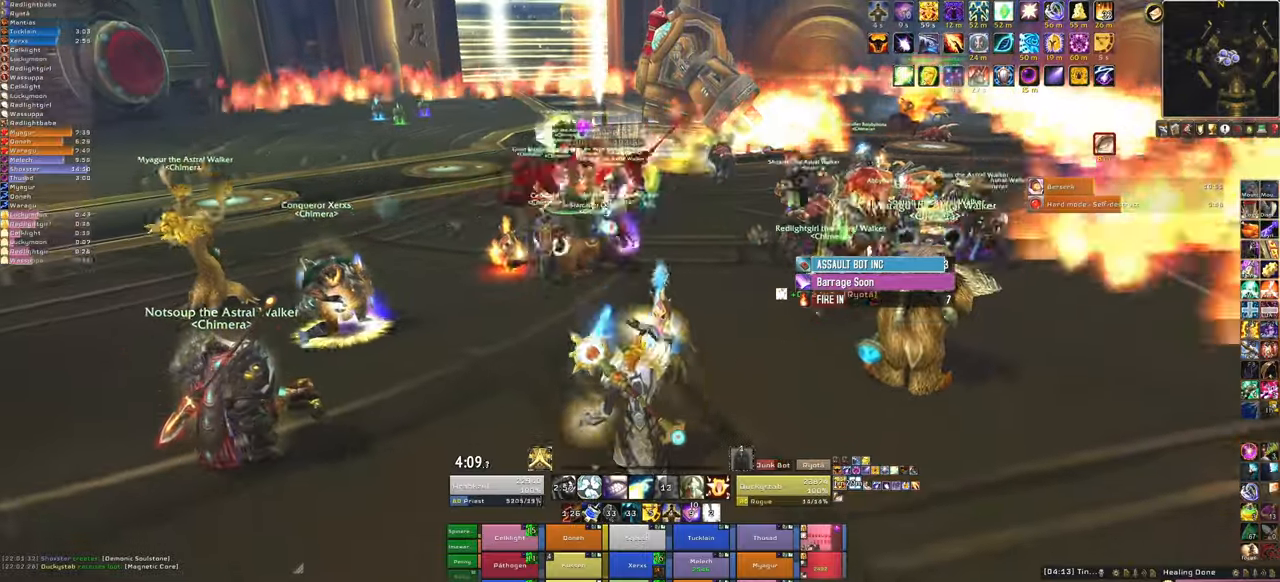
{"keys": [], "mouse": [], "events": [[267, "s", "up"]]}
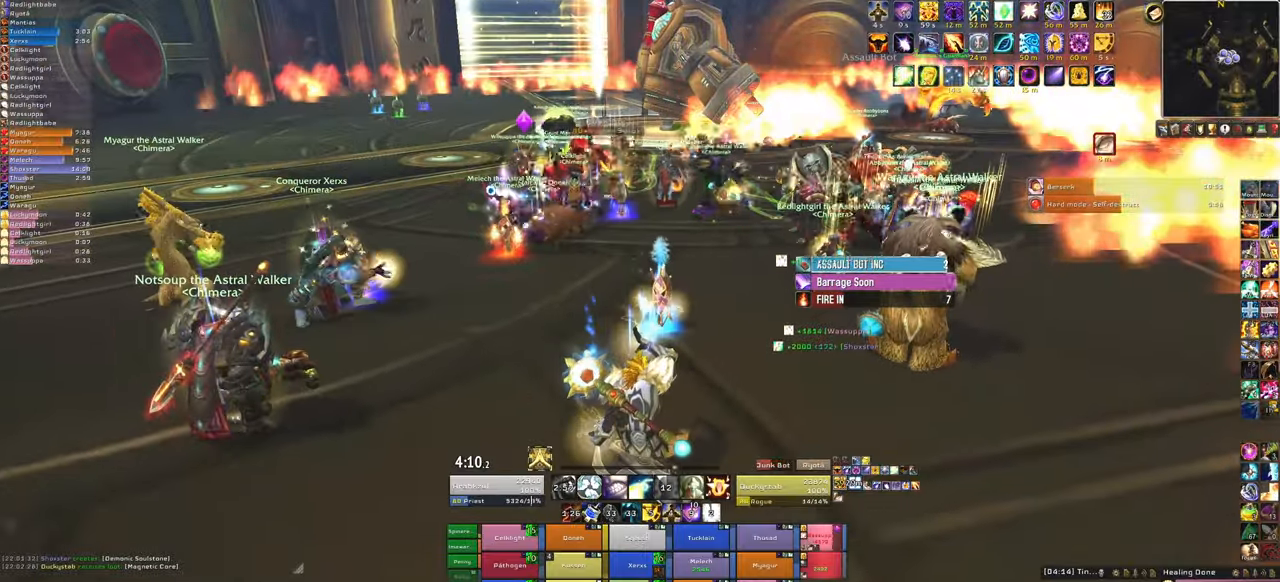
{"keys": [], "mouse": ["right"], "events": [[133, "3", "down"], [300, "3", "up"], [467, "mouse_right", "down"]]}
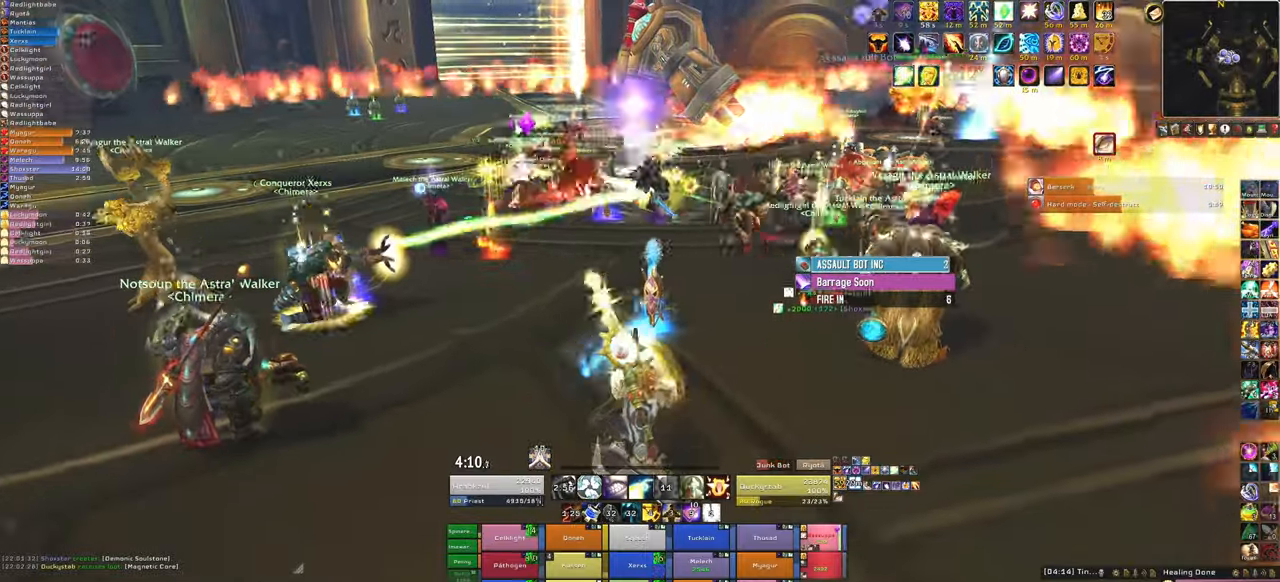
{"keys": ["w"], "mouse": [], "events": [[367, "mouse_right", "up"], [434, "w", "down"]]}
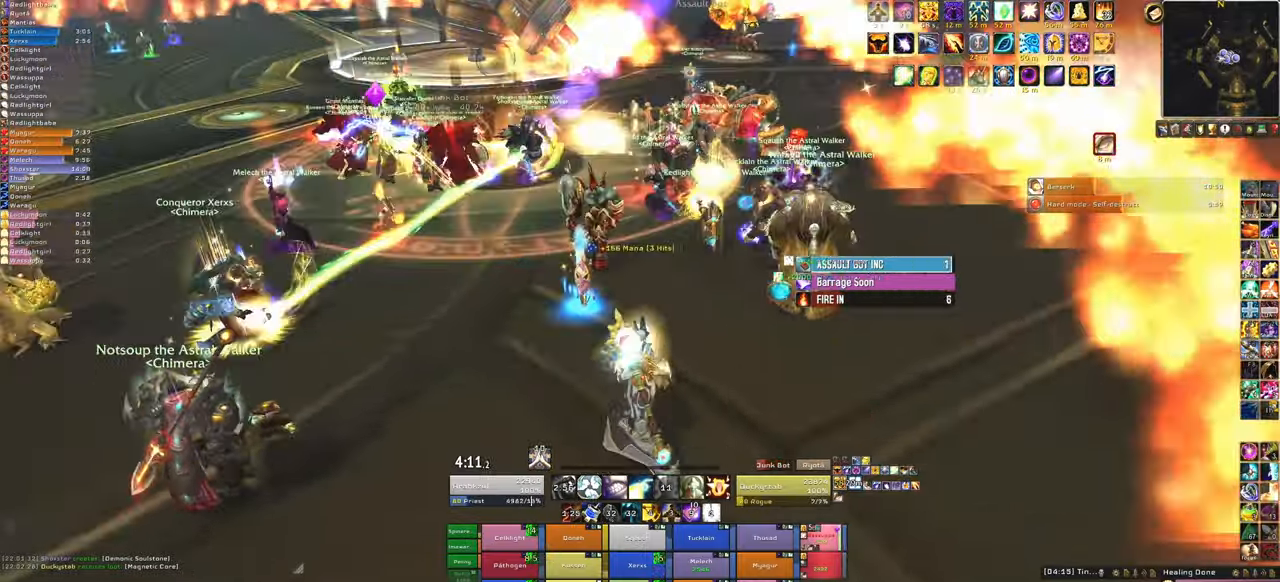
{"keys": [], "mouse": [], "events": [[334, "w", "up"]]}
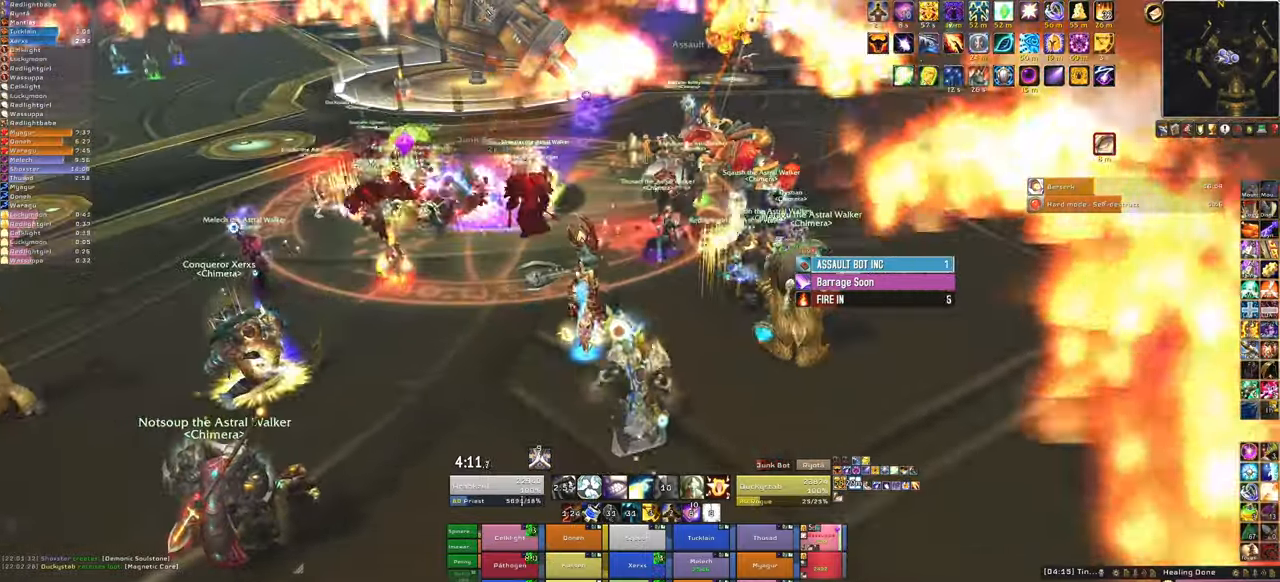
{"keys": [], "mouse": [], "events": [[67, "q", "down"], [201, "q", "up"]]}
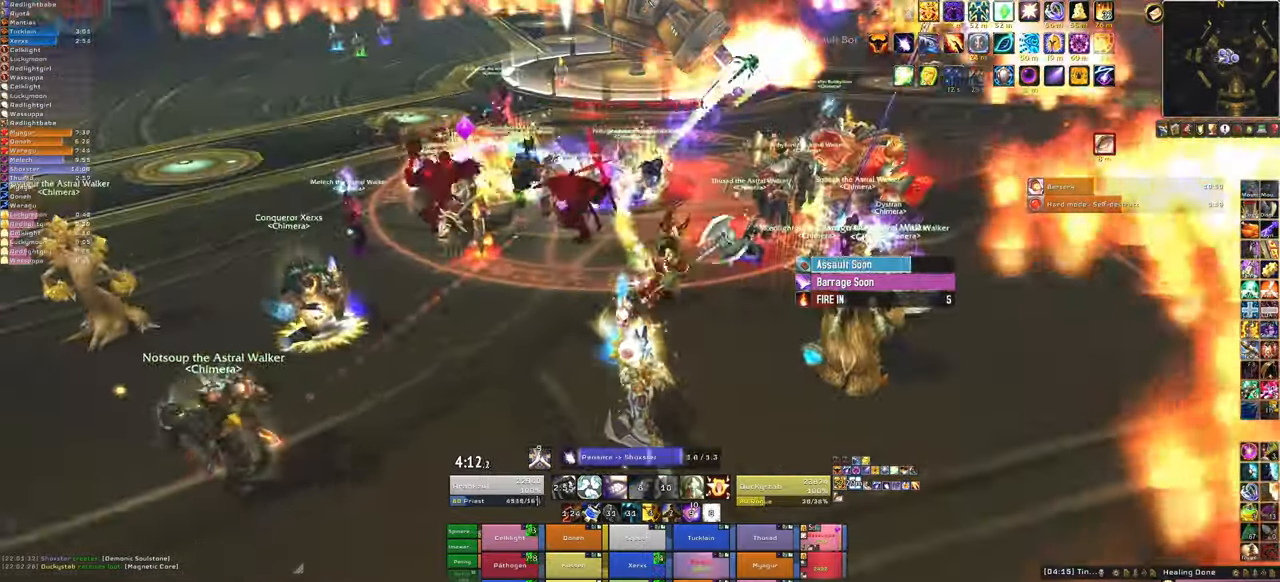
{"keys": [], "mouse": ["right"], "events": [[300, "mouse_right", "down"]]}
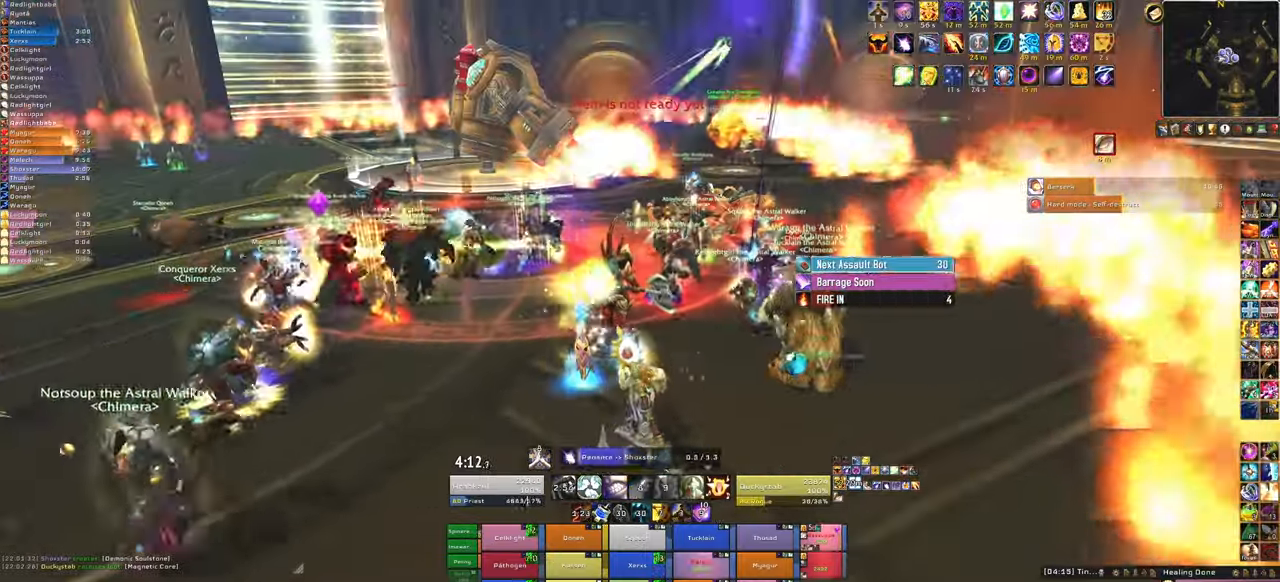
{"keys": [], "mouse": [], "events": [[167, "mouse_right", "up"]]}
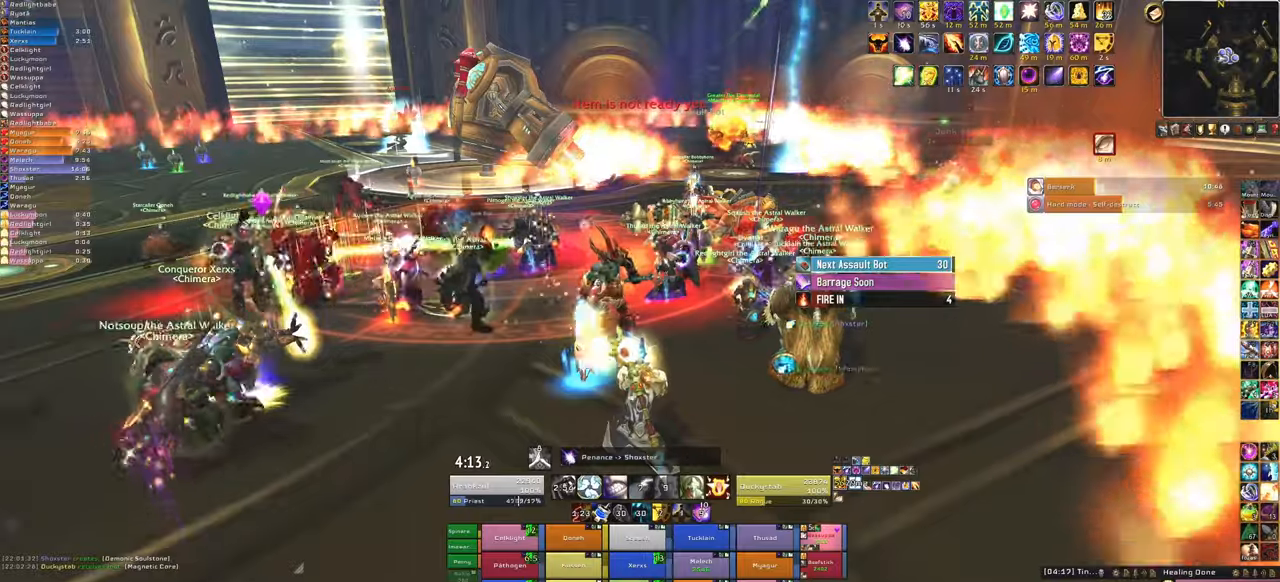
{"keys": ["f", "s"], "mouse": [], "events": [[367, "s", "down"], [467, "f", "down"]]}
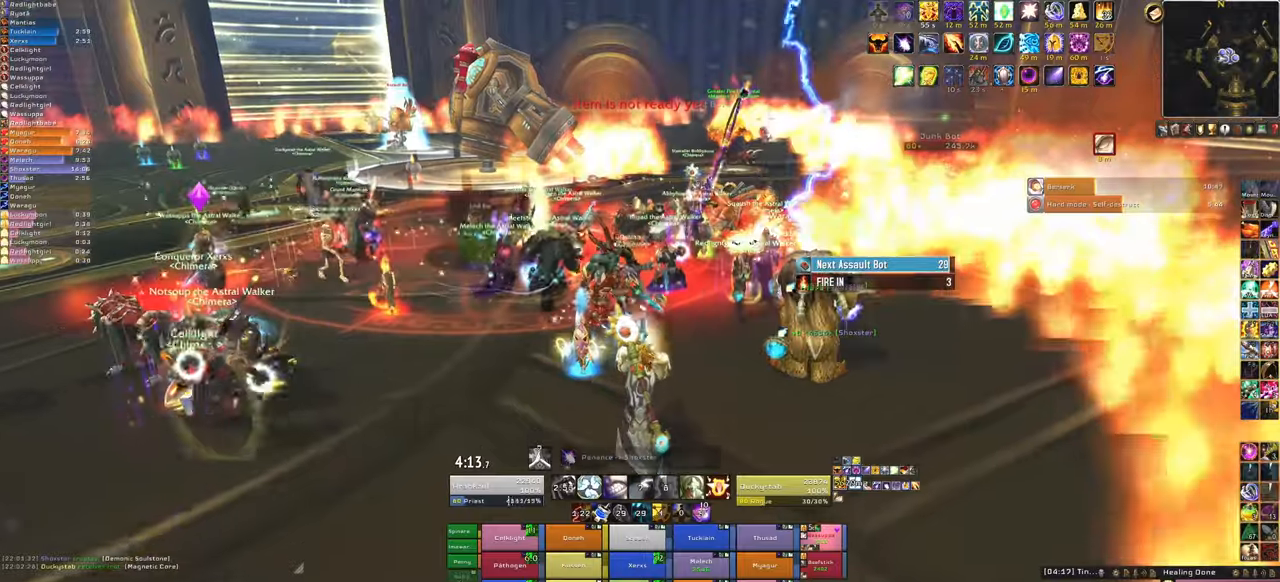
{"keys": [], "mouse": [], "events": [[100, "f", "up"], [233, "s", "up"]]}
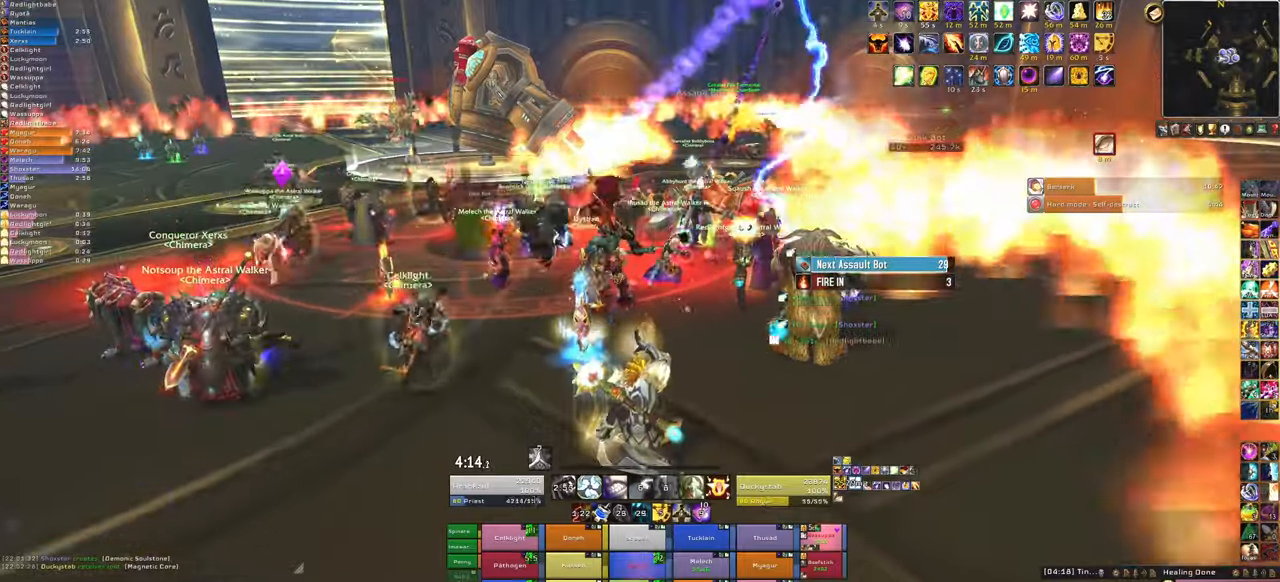
{"keys": ["f"], "mouse": [], "events": [[501, "f", "down"]]}
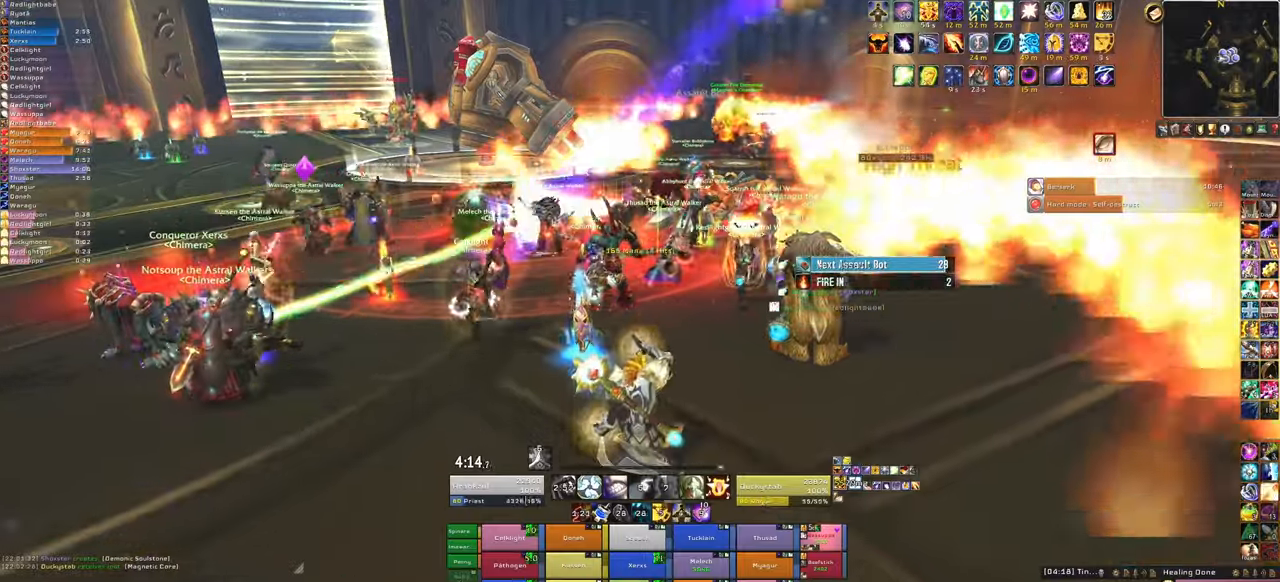
{"keys": [], "mouse": [], "events": [[167, "f", "up"]]}
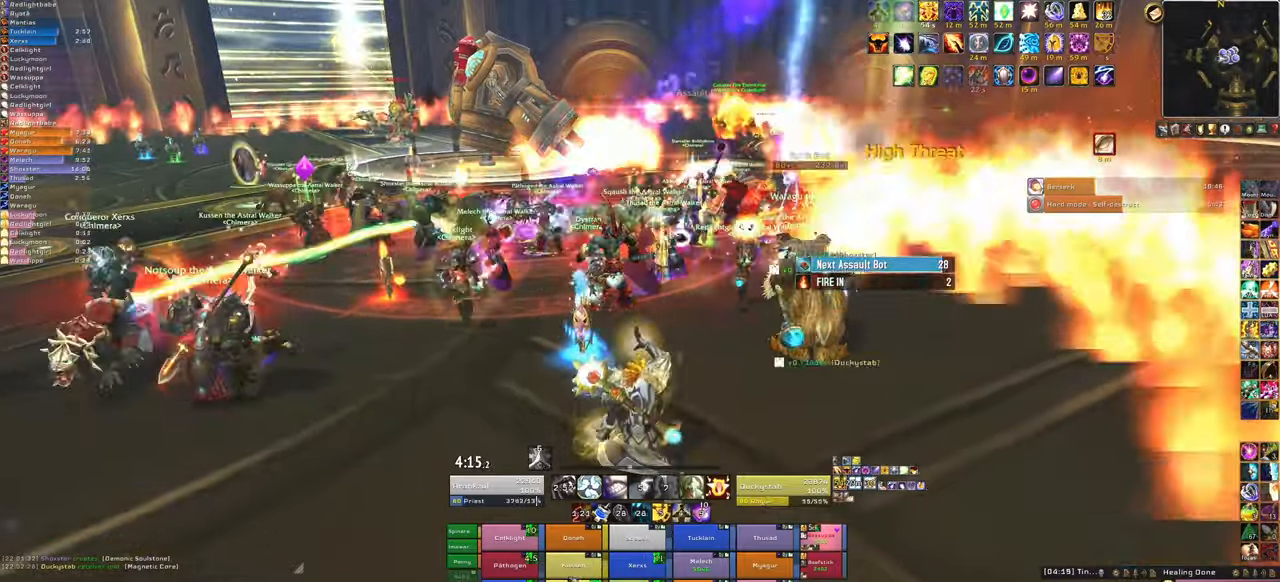
{"keys": ["s"], "mouse": [], "events": [[301, "s", "down"]]}
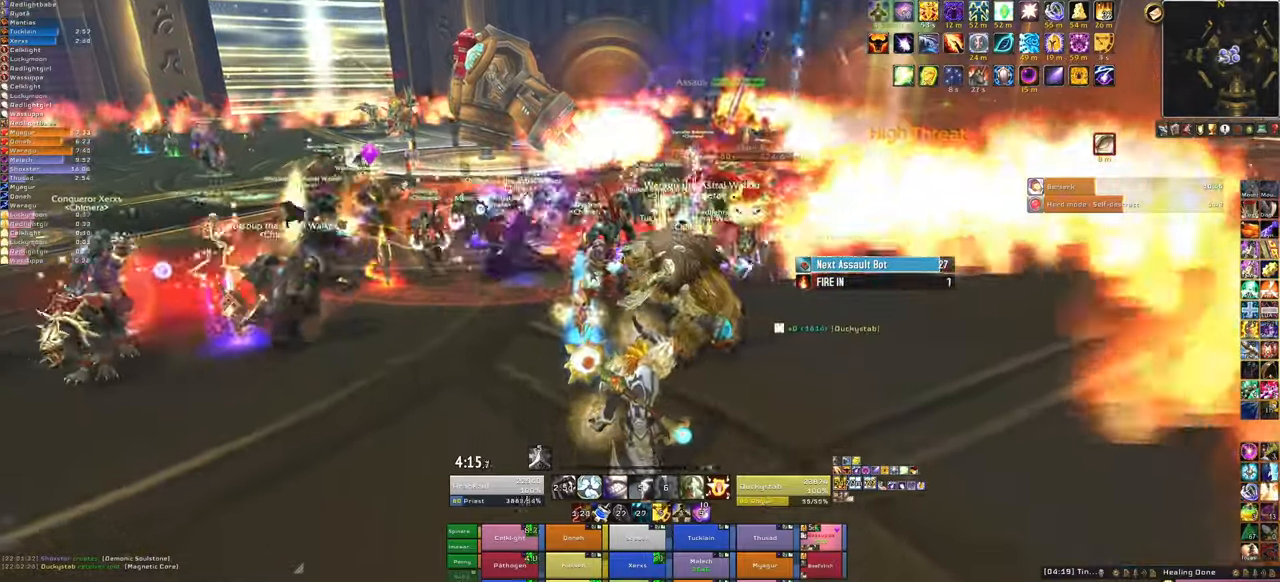
{"keys": [], "mouse": [], "events": [[133, "s", "up"], [167, "mouse_left", "down"], [267, "mouse_left", "up"]]}
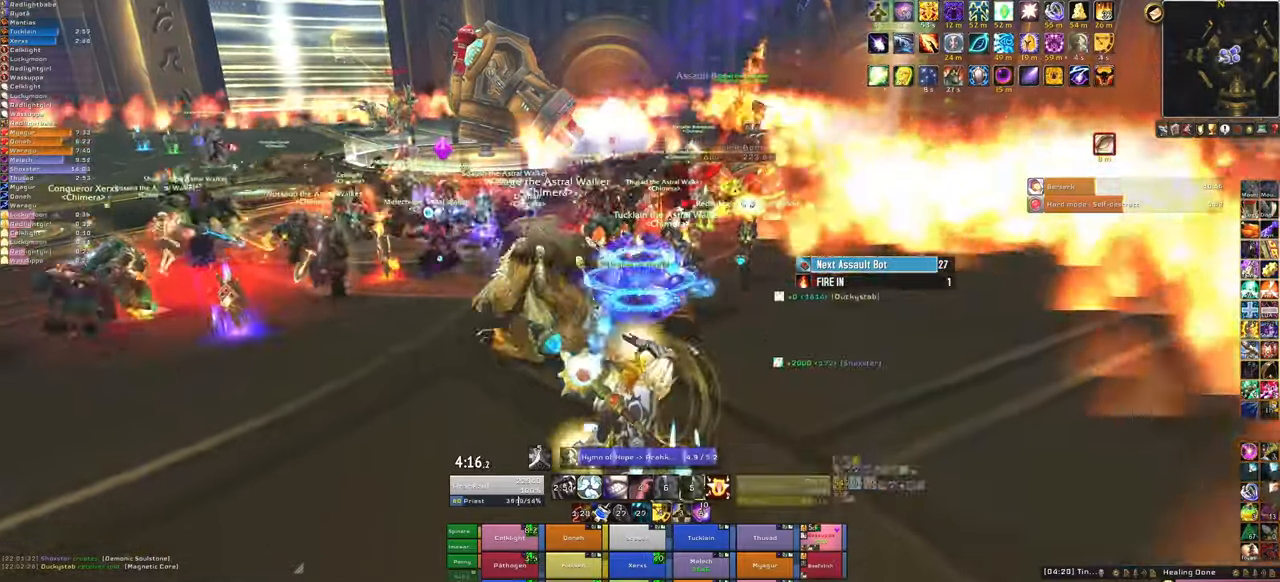
{"keys": [], "mouse": ["right"], "events": [[100, "mouse_right", "down"]]}
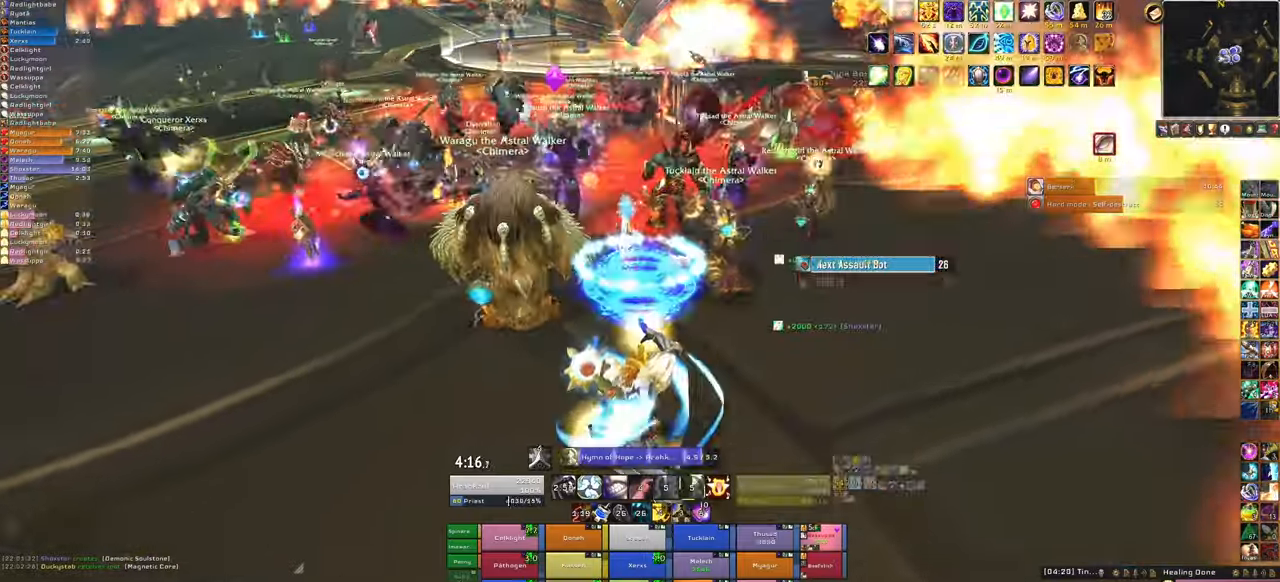
{"keys": [], "mouse": ["right"], "events": []}
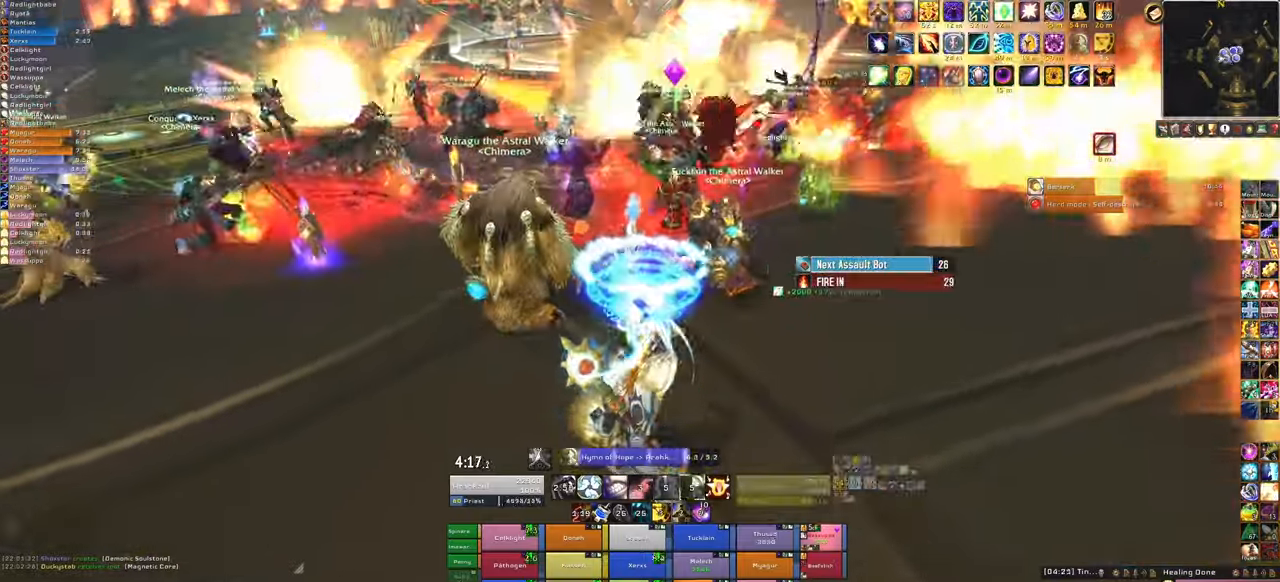
{"keys": [], "mouse": ["right"], "events": []}
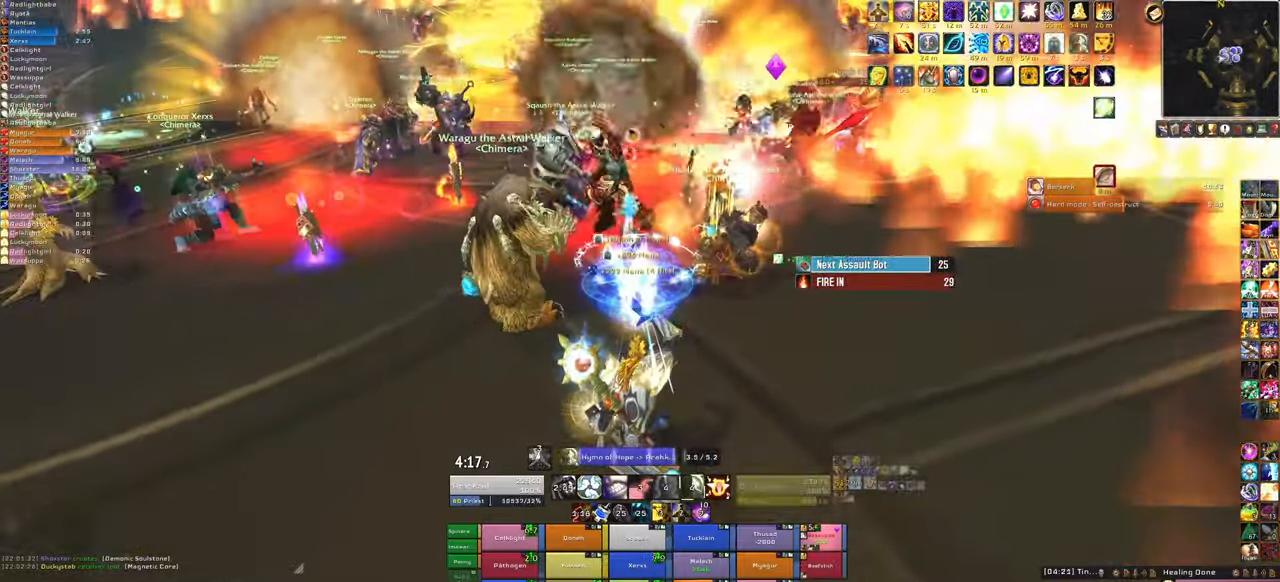
{"keys": [], "mouse": ["right"], "events": []}
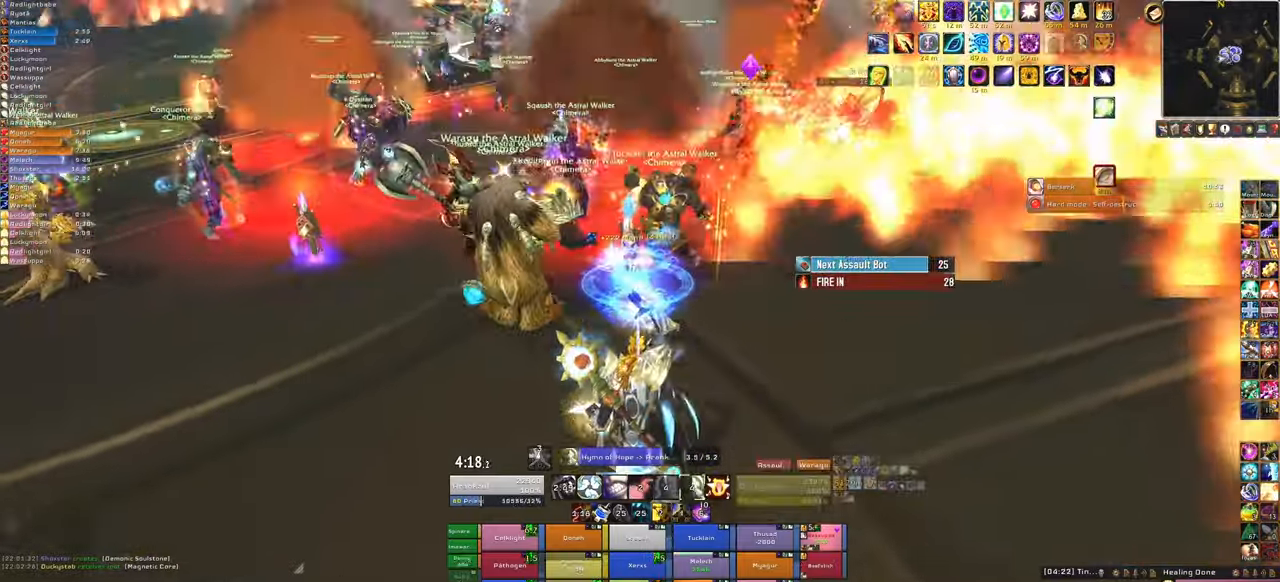
{"keys": [], "mouse": ["right"], "events": []}
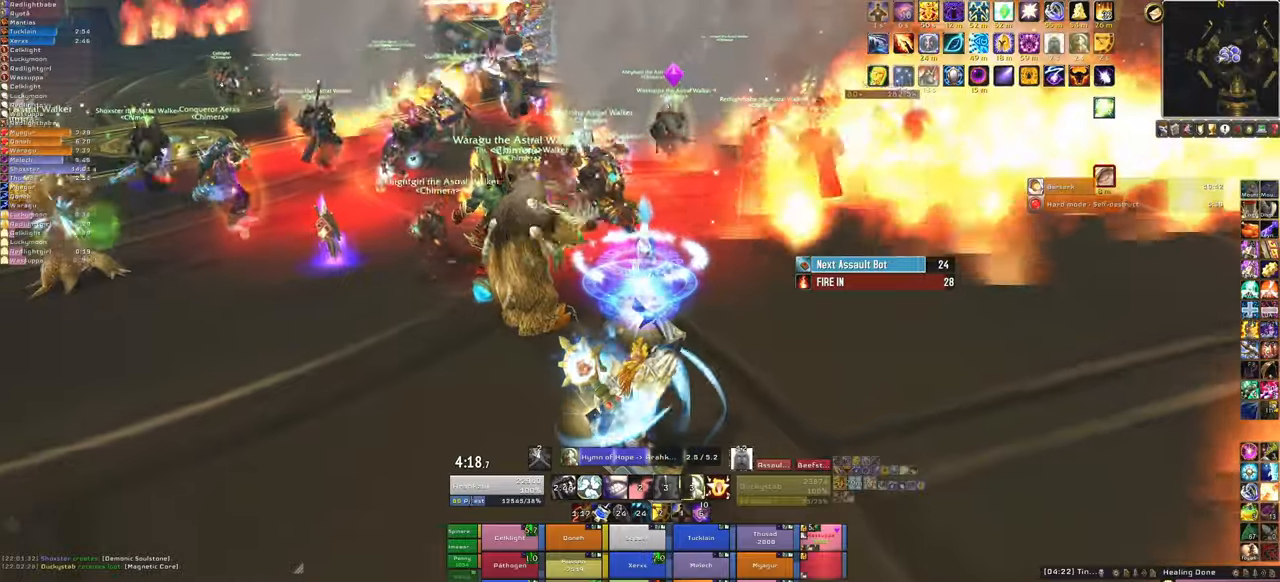
{"keys": [], "mouse": ["right"], "events": []}
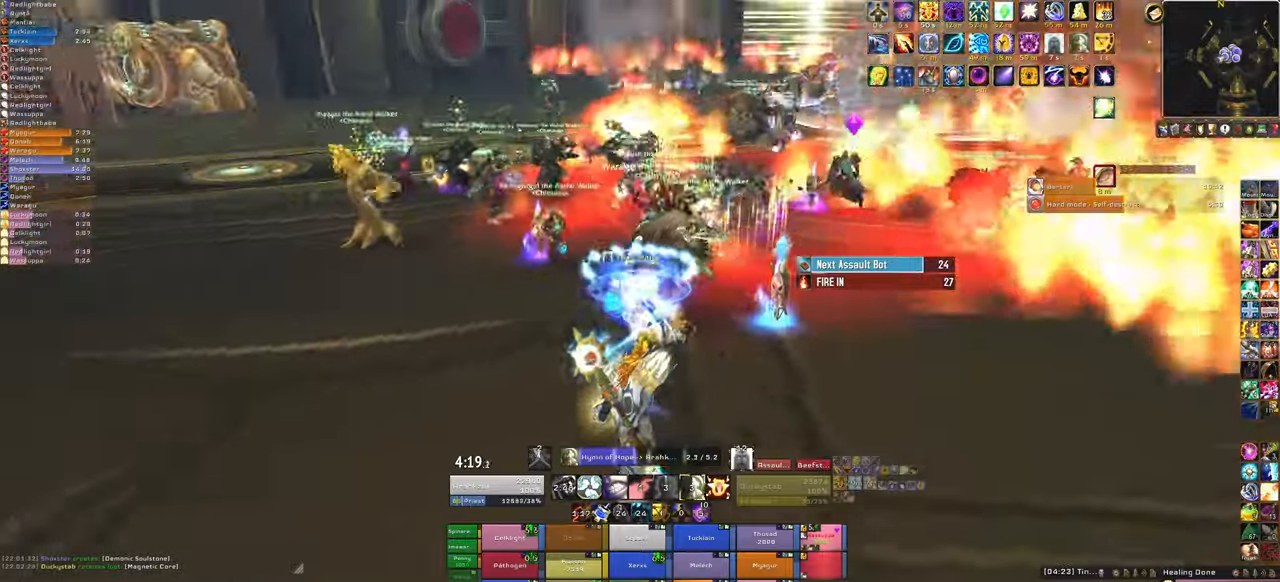
{"keys": [], "mouse": ["right"], "events": []}
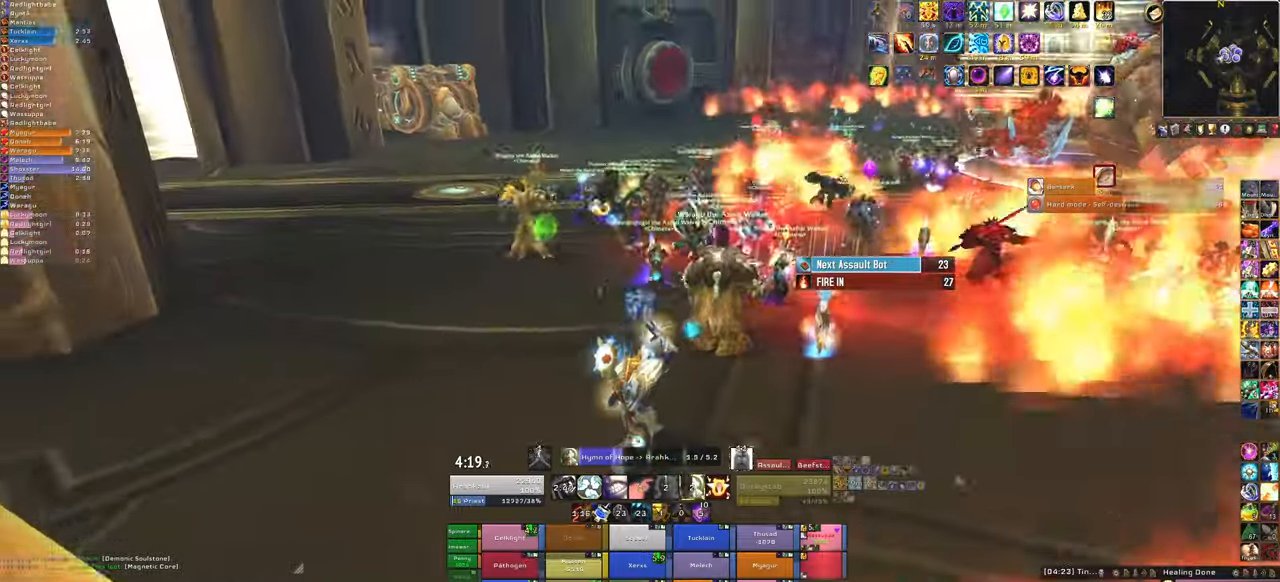
{"keys": [], "mouse": ["right"], "events": []}
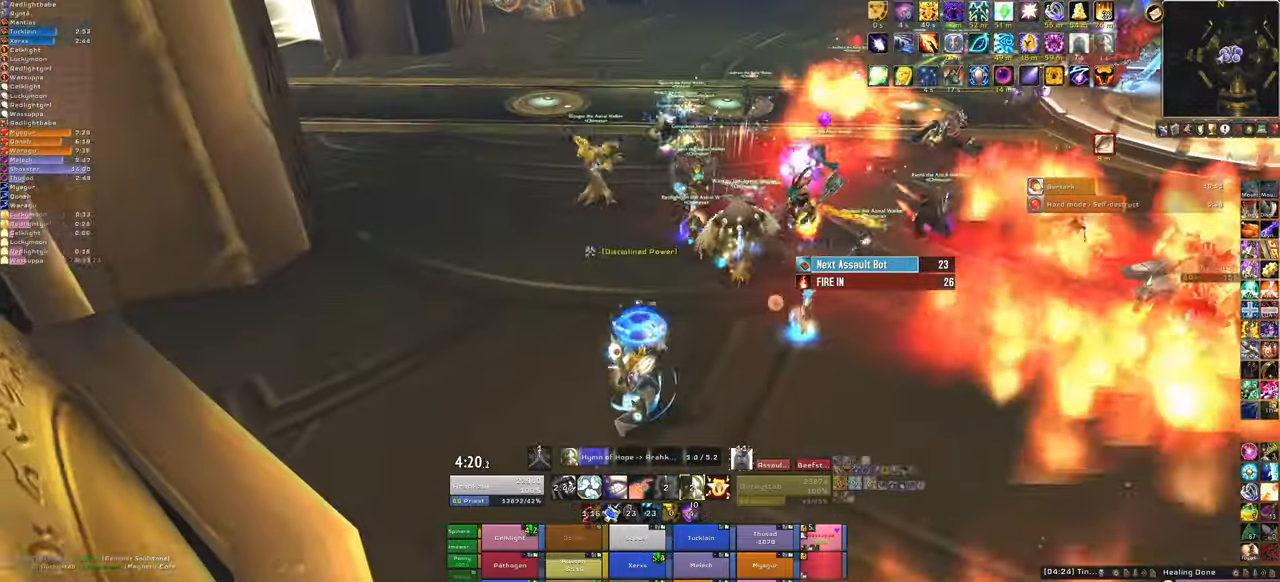
{"keys": [], "mouse": ["right"], "events": []}
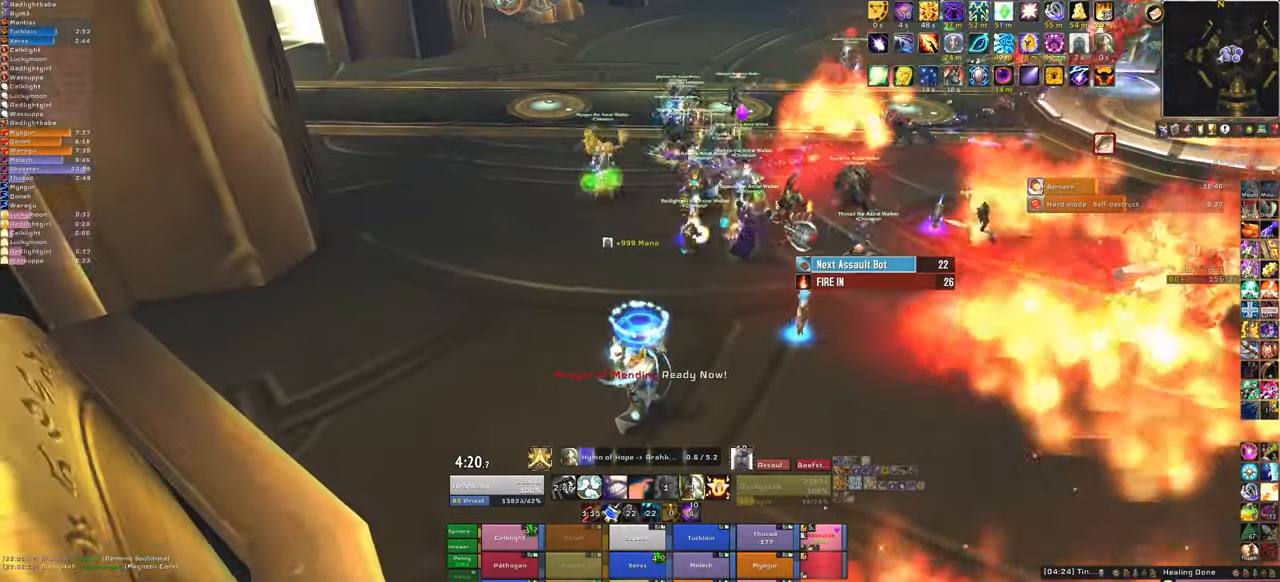
{"keys": ["w"], "mouse": ["right"], "events": [[400, "w", "down"]]}
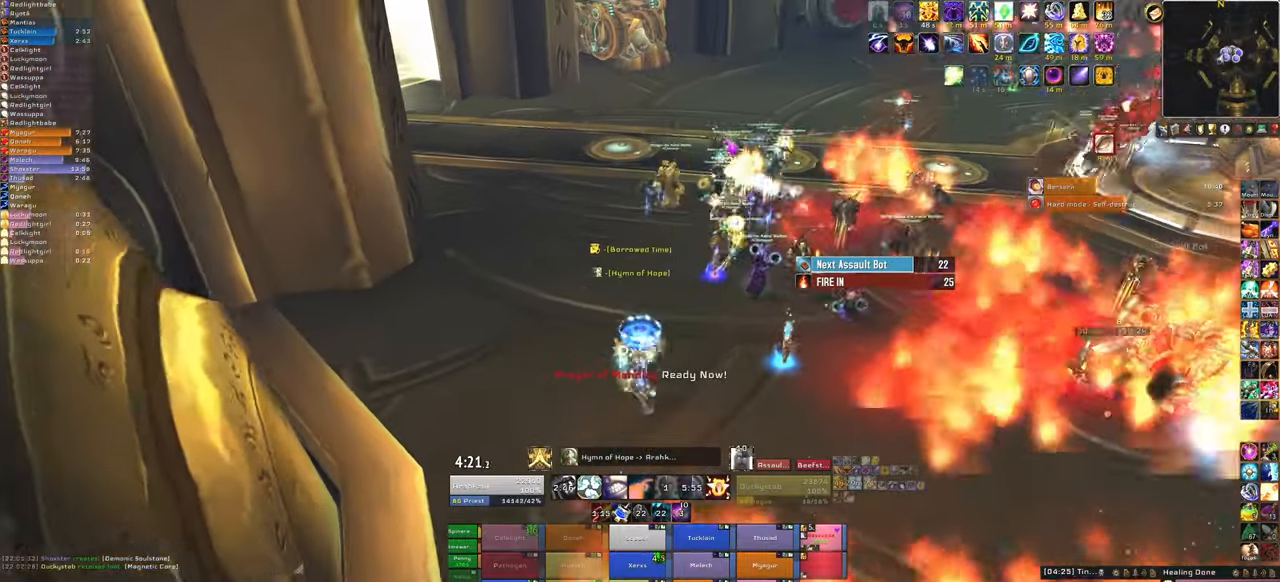
{"keys": ["a", "w"], "mouse": ["right"], "events": [[167, "a", "down"]]}
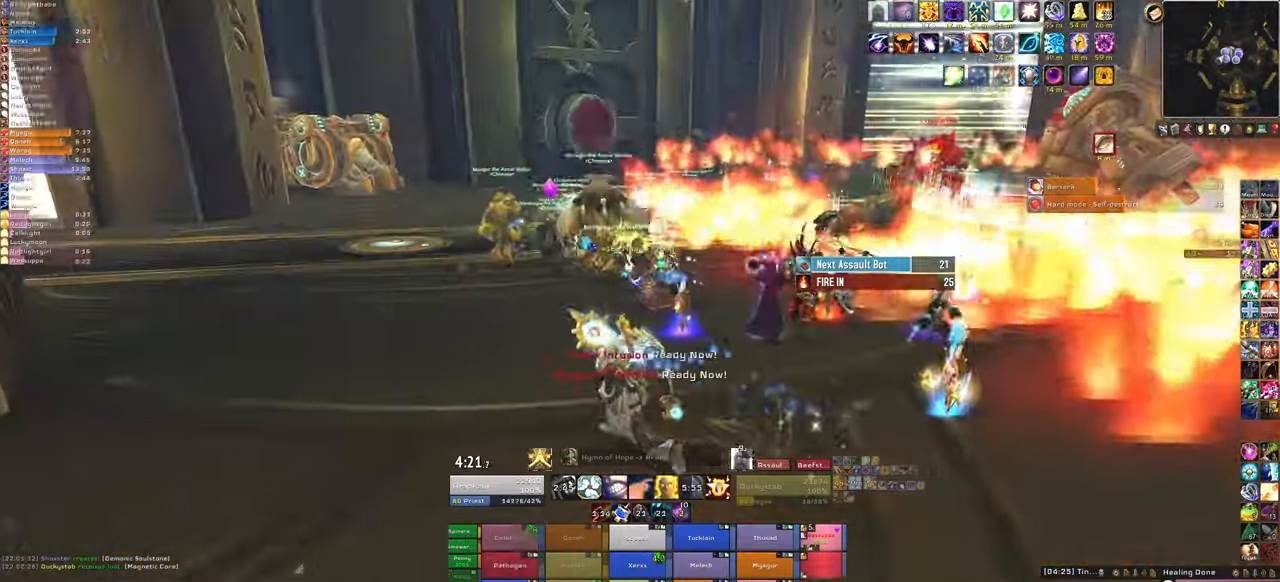
{"keys": ["w"], "mouse": [], "events": [[433, "a", "up"], [467, "mouse_right", "up"]]}
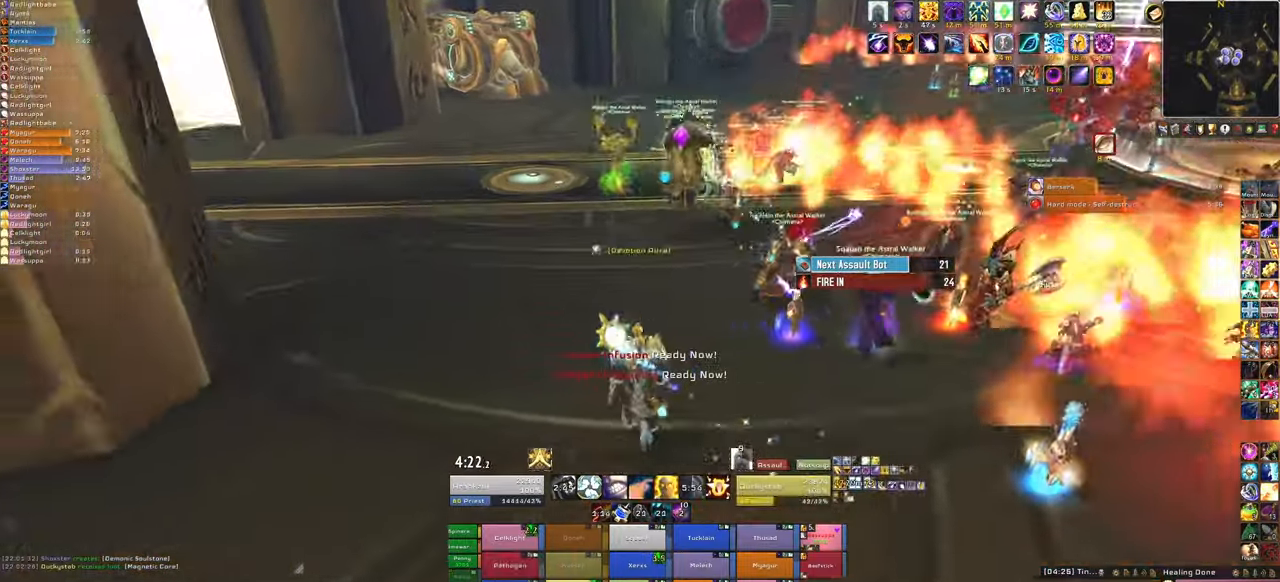
{"keys": ["w"], "mouse": [], "events": []}
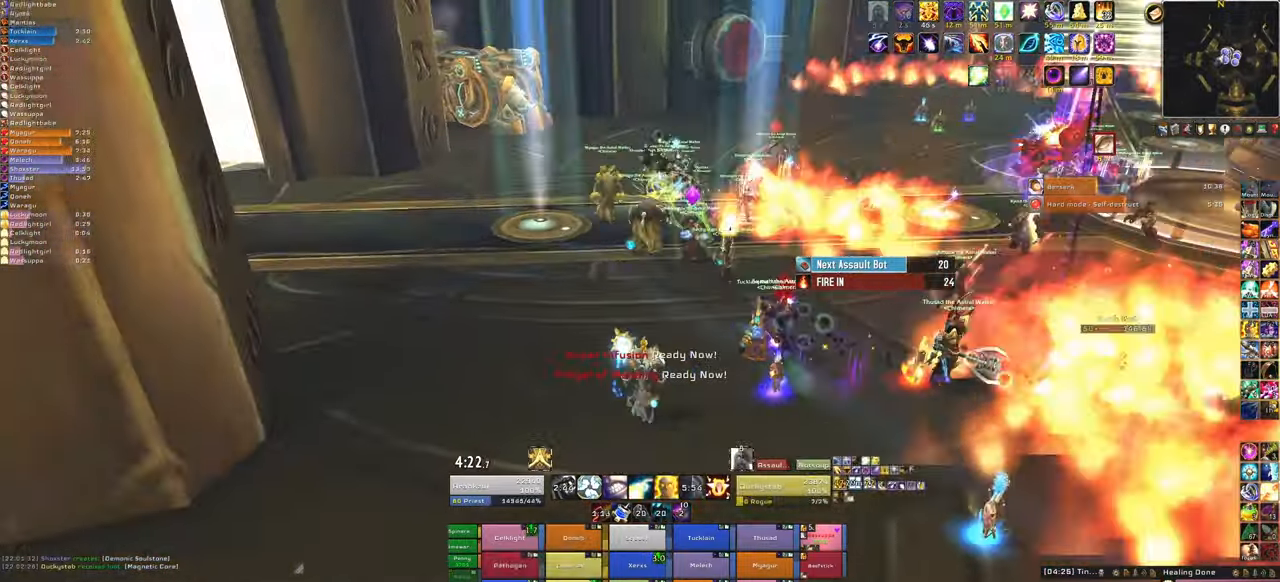
{"keys": ["w"], "mouse": [], "events": []}
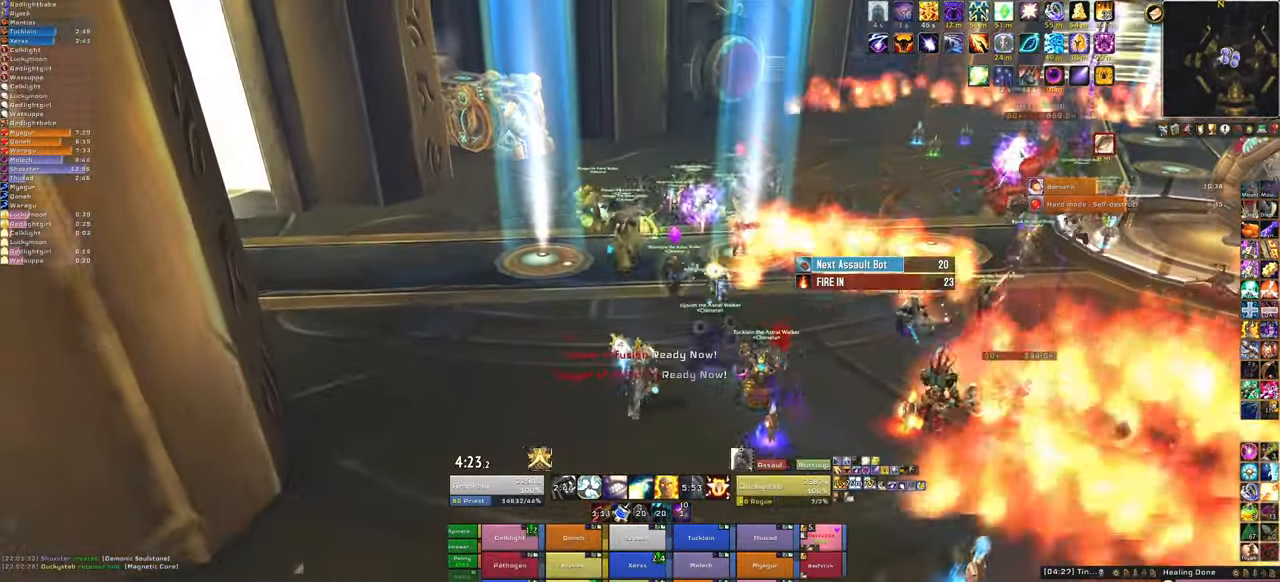
{"keys": ["a", "w"], "mouse": ["right"], "events": [[167, "f", "down"], [300, "f", "up"], [434, "a", "down"], [434, "mouse_right", "down"]]}